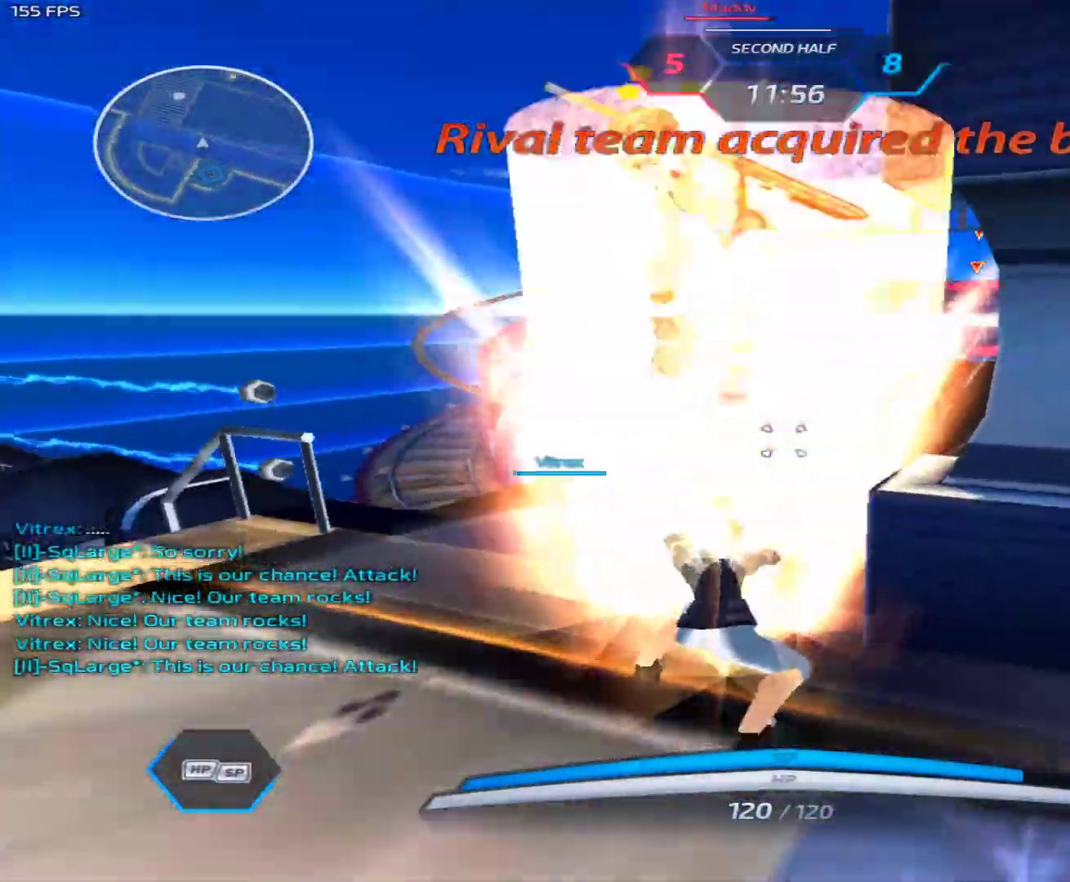
Gameplay with keyboard and mouse; each line is a JSON object with the keys and mouse buttons held at the frame after it. "events" lists presses ("down") and releases ("up") of "1", "2", "3", "4", "5", "a", "alt", "c", "caps_lock", "ctrl", "d", "e", "f", "g", "q", "r", "s", "shift", "space", "t", "tab", "v", "w", "x", "z", "mouse_left", "mouse_wheel" and "mouse_right" between this image and that frame as [ms after this image, input, new state], when the widget could be followed in between. "mouse_left", "mouse_wheel", "mouse_right" = the "left", "wheel", "right" buttons of the "mouse" list. No other keys are recorded. "wheel" means that the mouse wheel is clicked or scrolled. Not read: mouse_move.
{"keys": ["s"], "mouse": [], "events": [[200, "s", "down"], [300, "d", "down"], [433, "d", "up"]]}
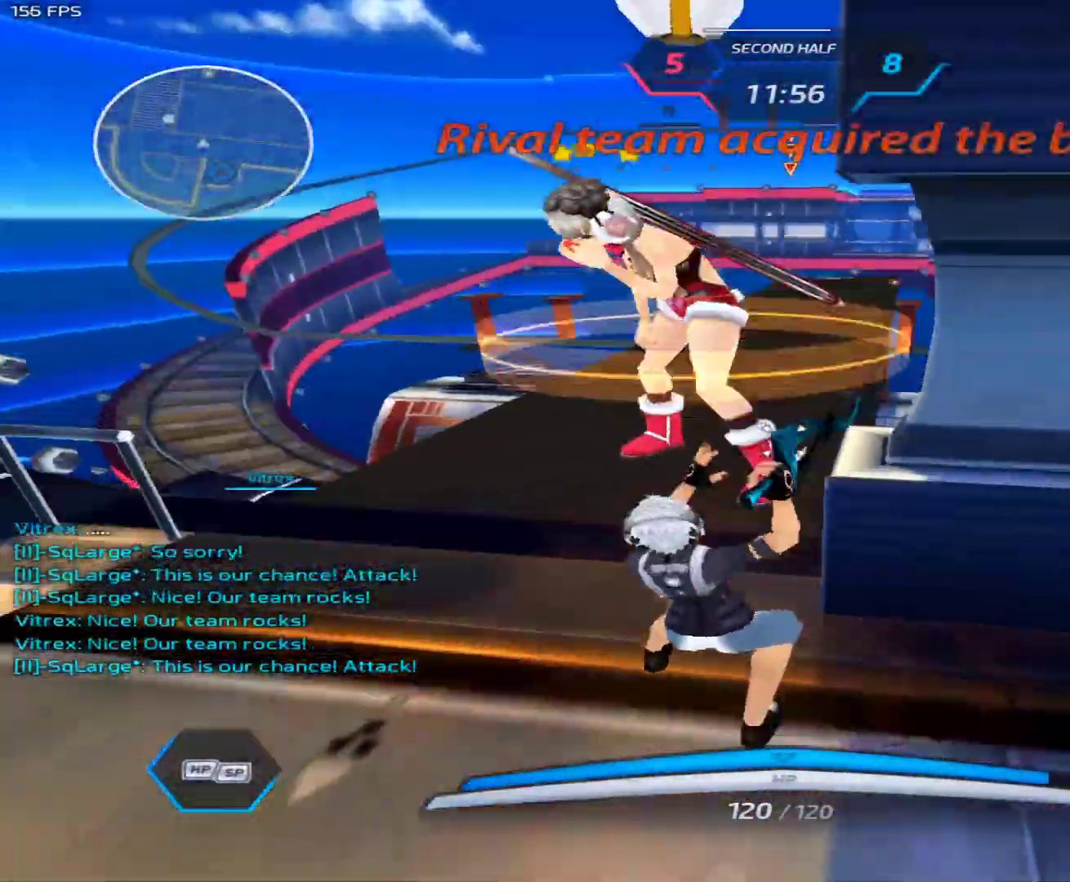
{"keys": ["w"], "mouse": [], "events": [[317, "mouse_left", "down"], [350, "space", "down"], [400, "mouse_left", "up"], [400, "space", "up"], [450, "s", "up"], [500, "w", "down"]]}
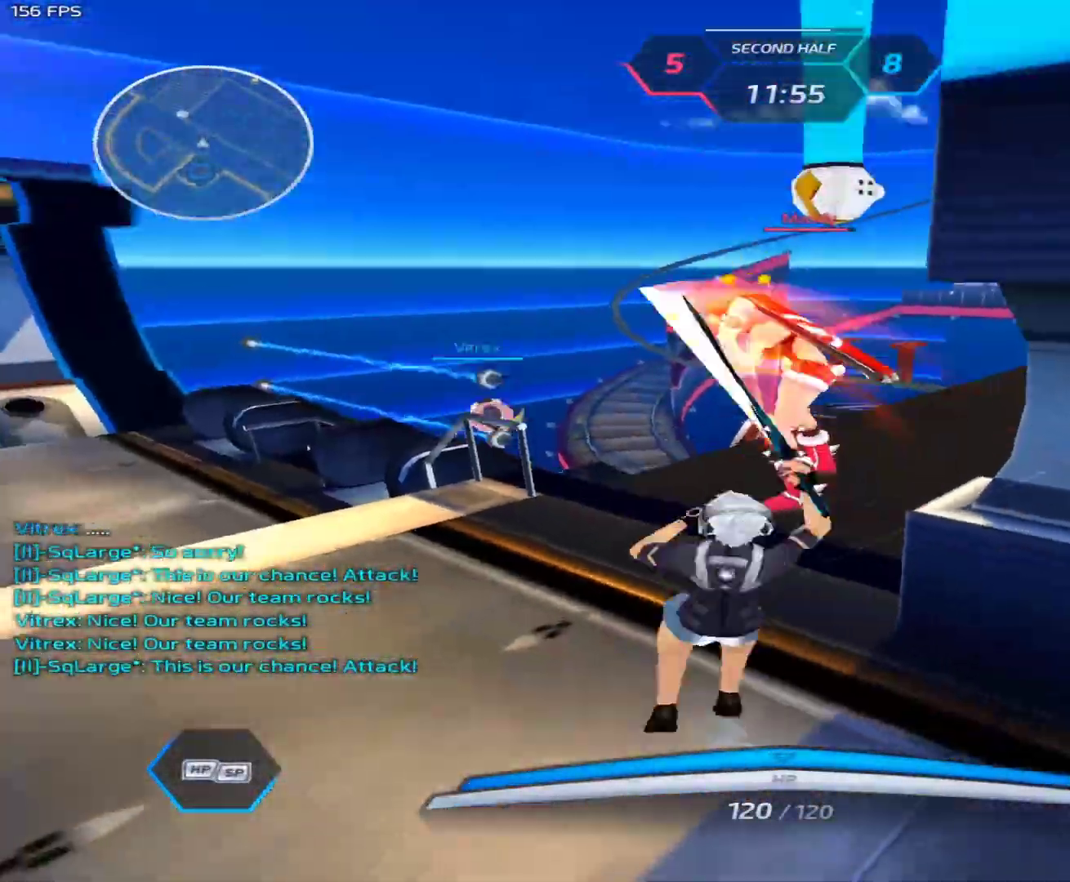
{"keys": ["w"], "mouse": [], "events": [[133, "d", "down"], [283, "d", "up"]]}
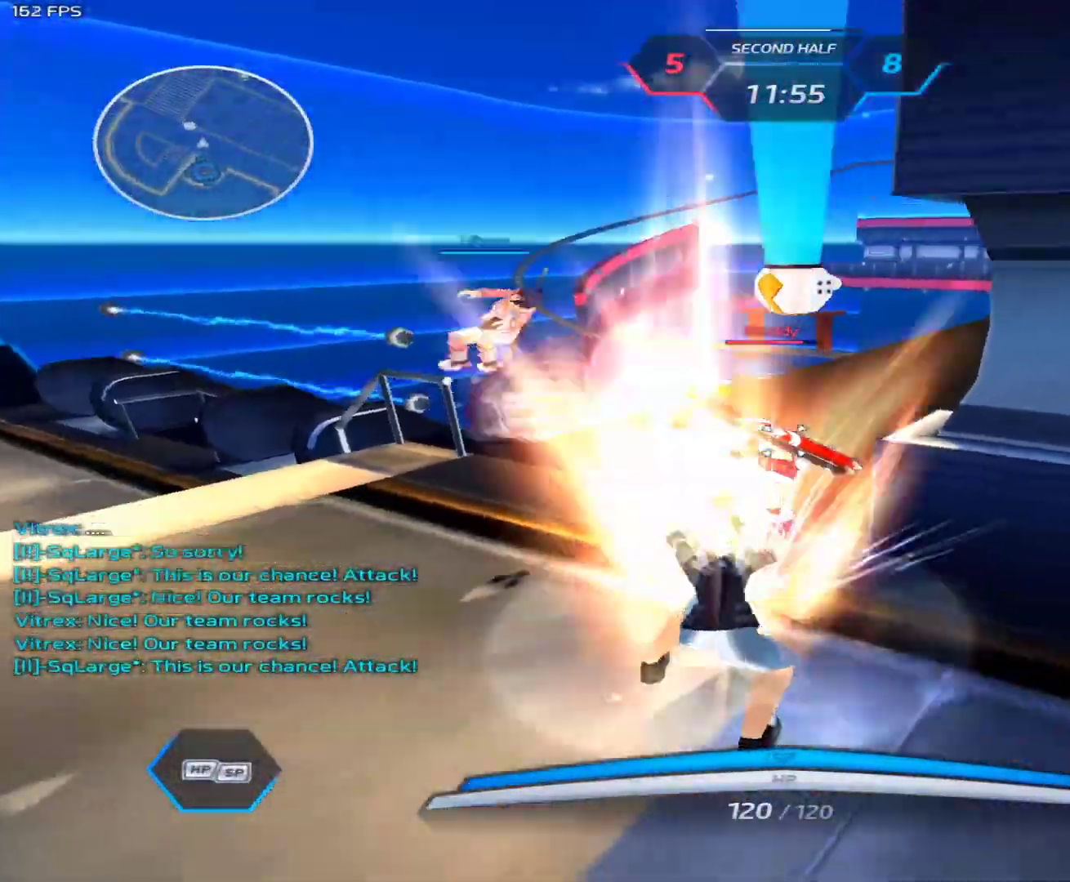
{"keys": ["s"], "mouse": [], "events": [[67, "w", "up"], [150, "s", "down"]]}
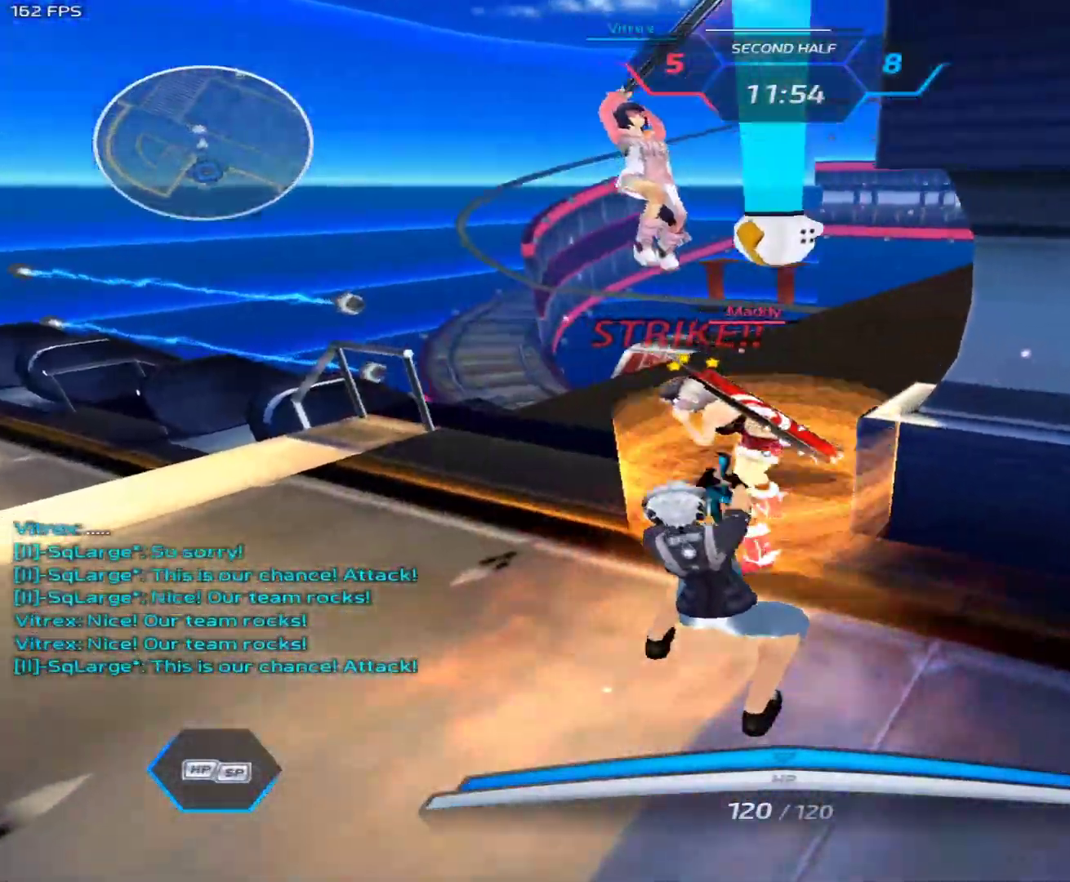
{"keys": ["a"], "mouse": [], "events": [[217, "s", "up"], [450, "a", "down"]]}
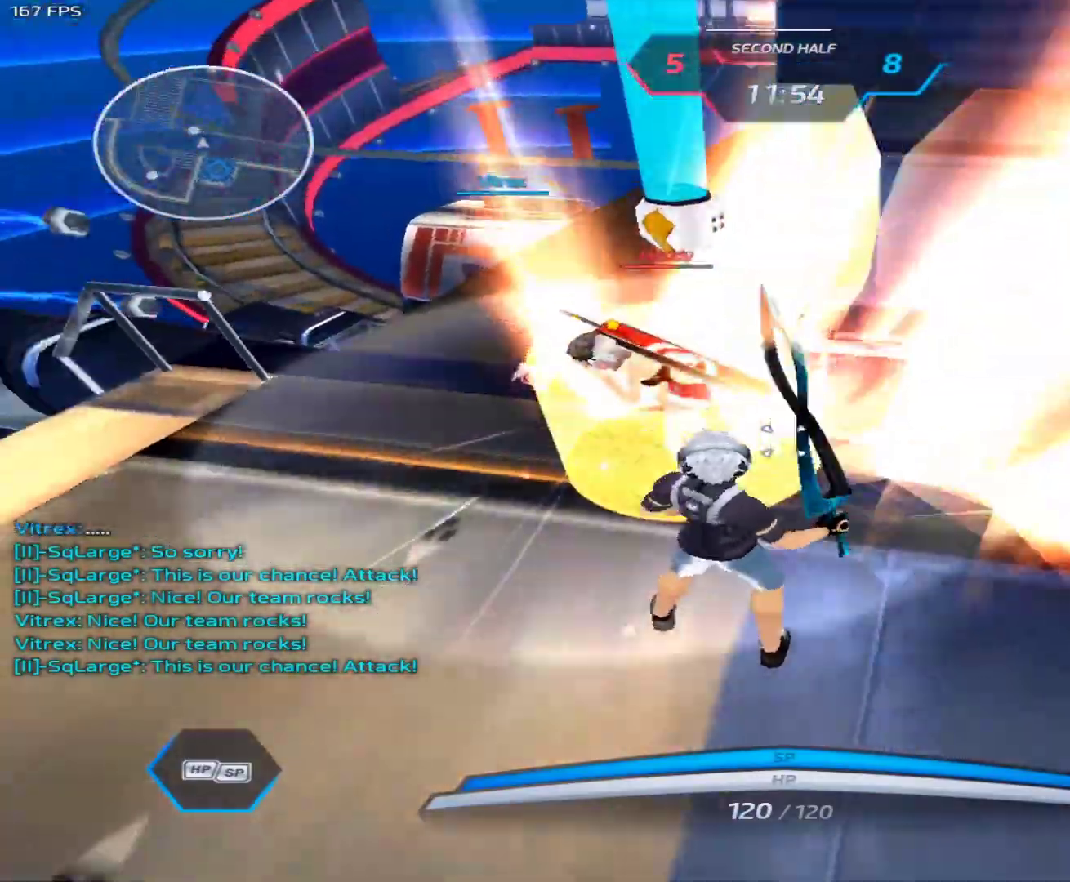
{"keys": ["w"], "mouse": [], "events": [[100, "3", "down"], [100, "space", "down"], [133, "a", "up"], [133, "space", "up"], [183, "3", "up"], [183, "mouse_left", "down"], [233, "space", "down"], [283, "mouse_left", "up"], [283, "space", "up"], [417, "w", "down"]]}
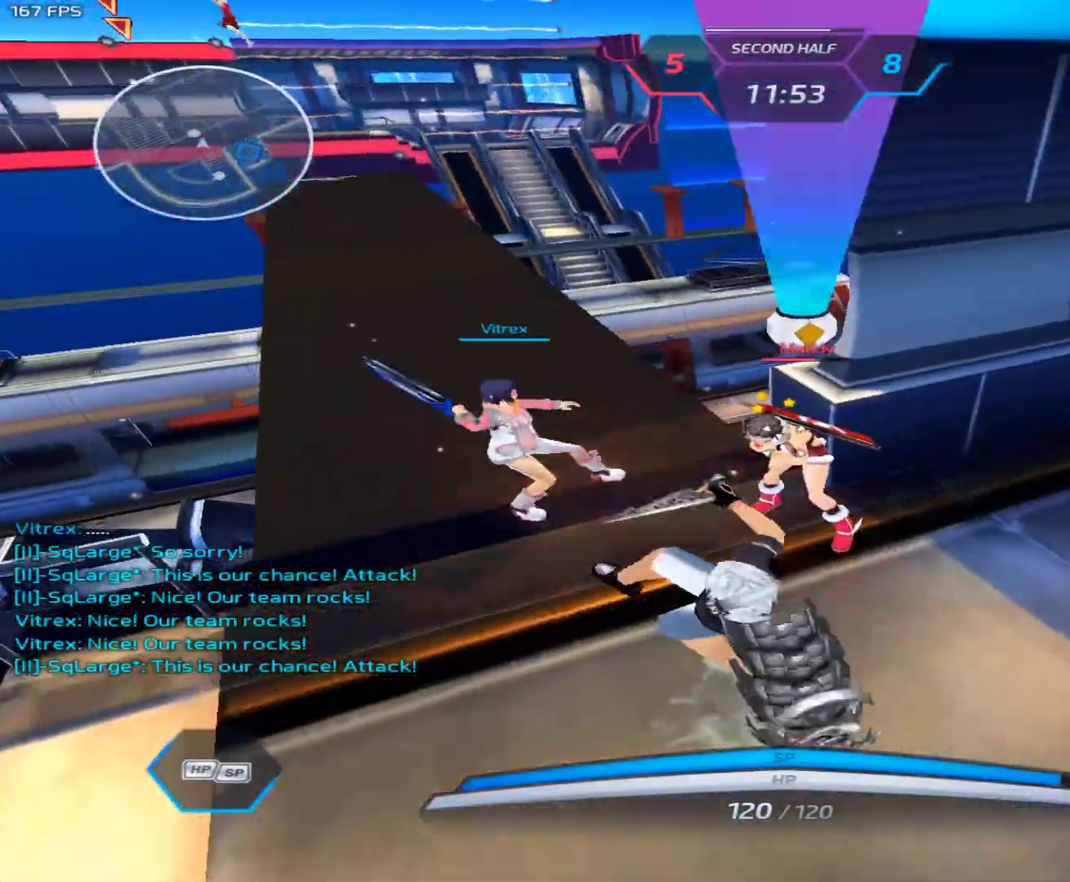
{"keys": [], "mouse": [], "events": [[150, "w", "up"], [250, "mouse_left", "down"], [383, "mouse_left", "up"]]}
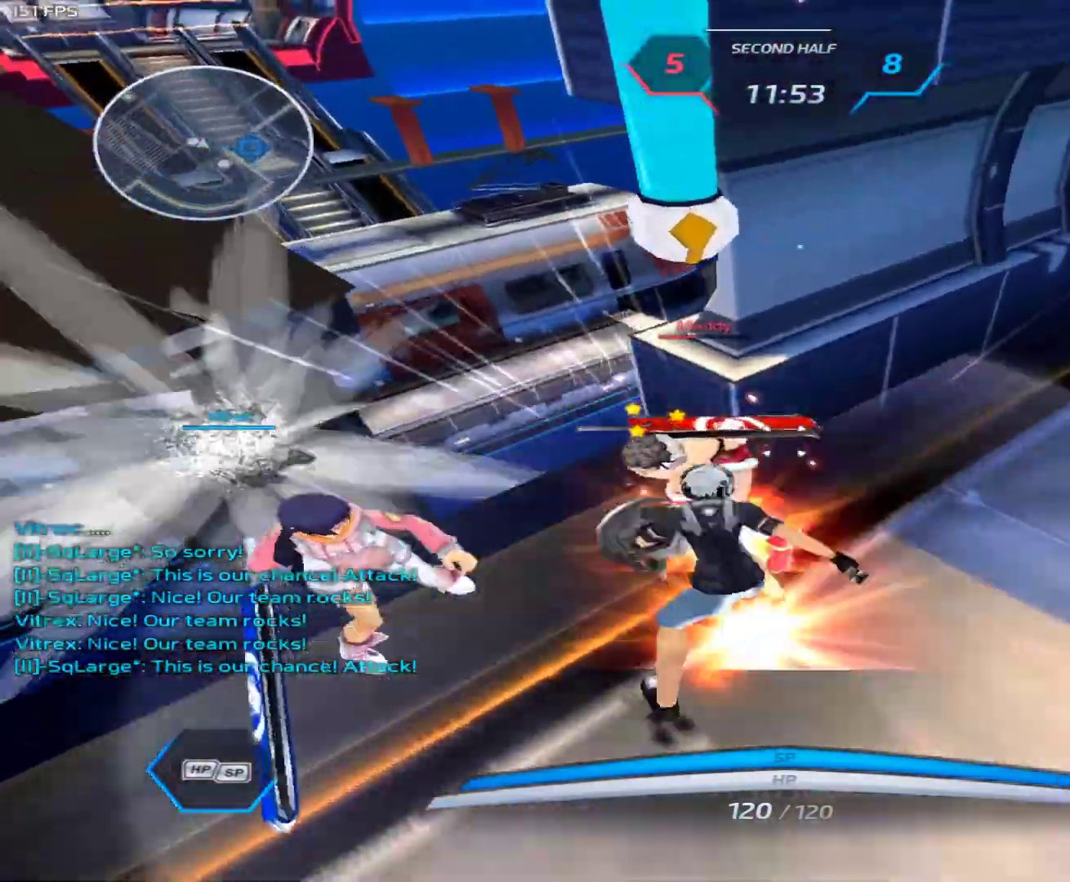
{"keys": [], "mouse": [], "events": []}
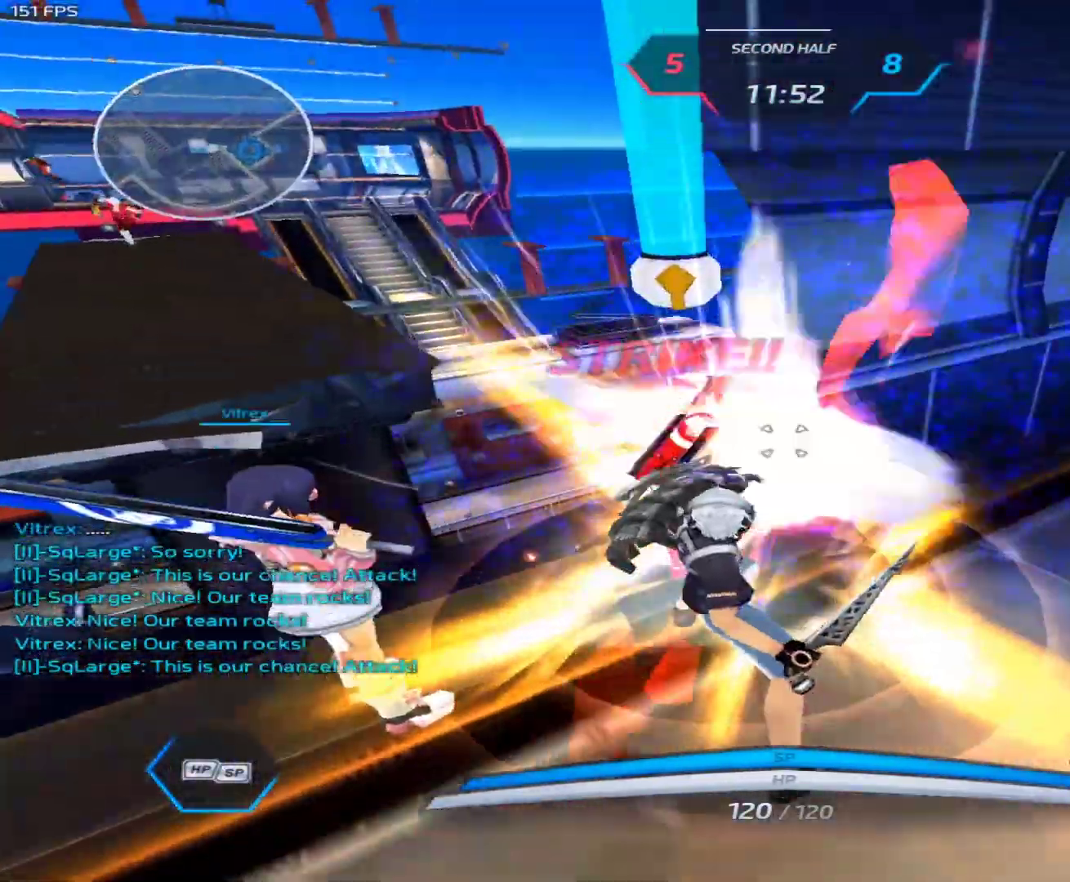
{"keys": [], "mouse": [], "events": []}
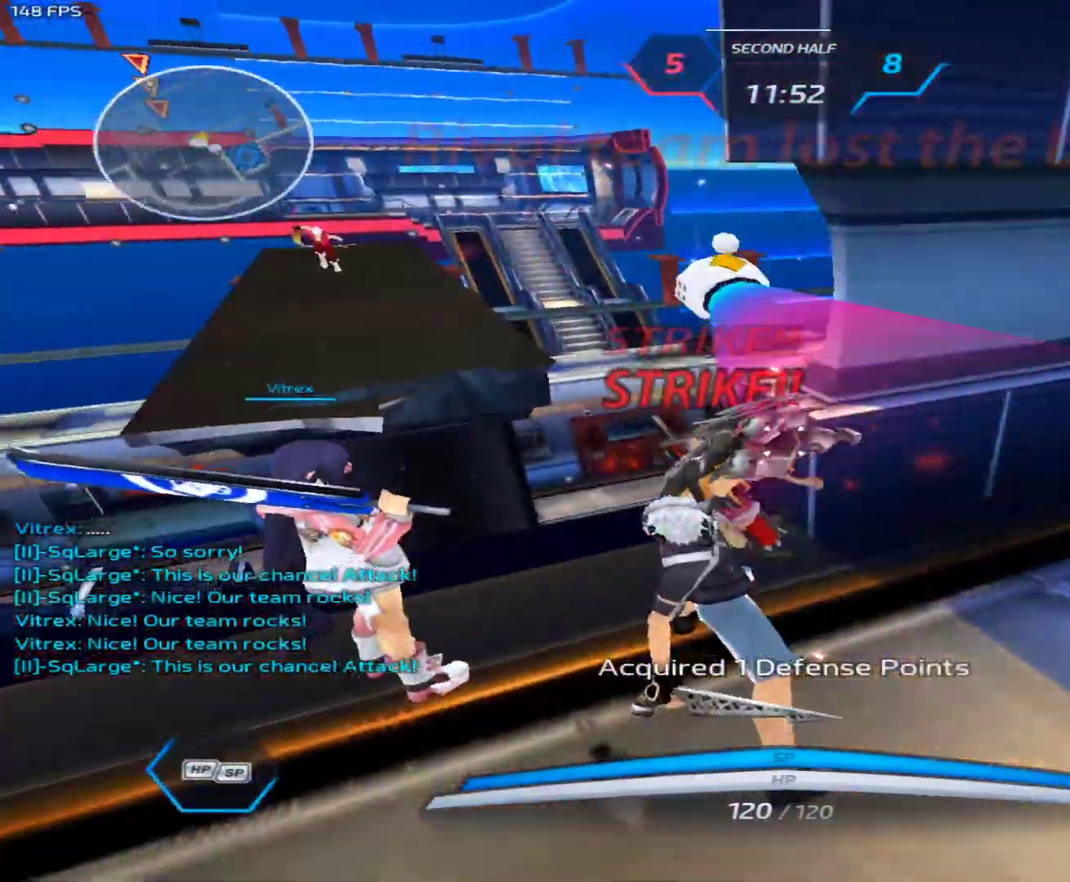
{"keys": [], "mouse": [], "events": [[117, "1", "down"], [300, "1", "up"]]}
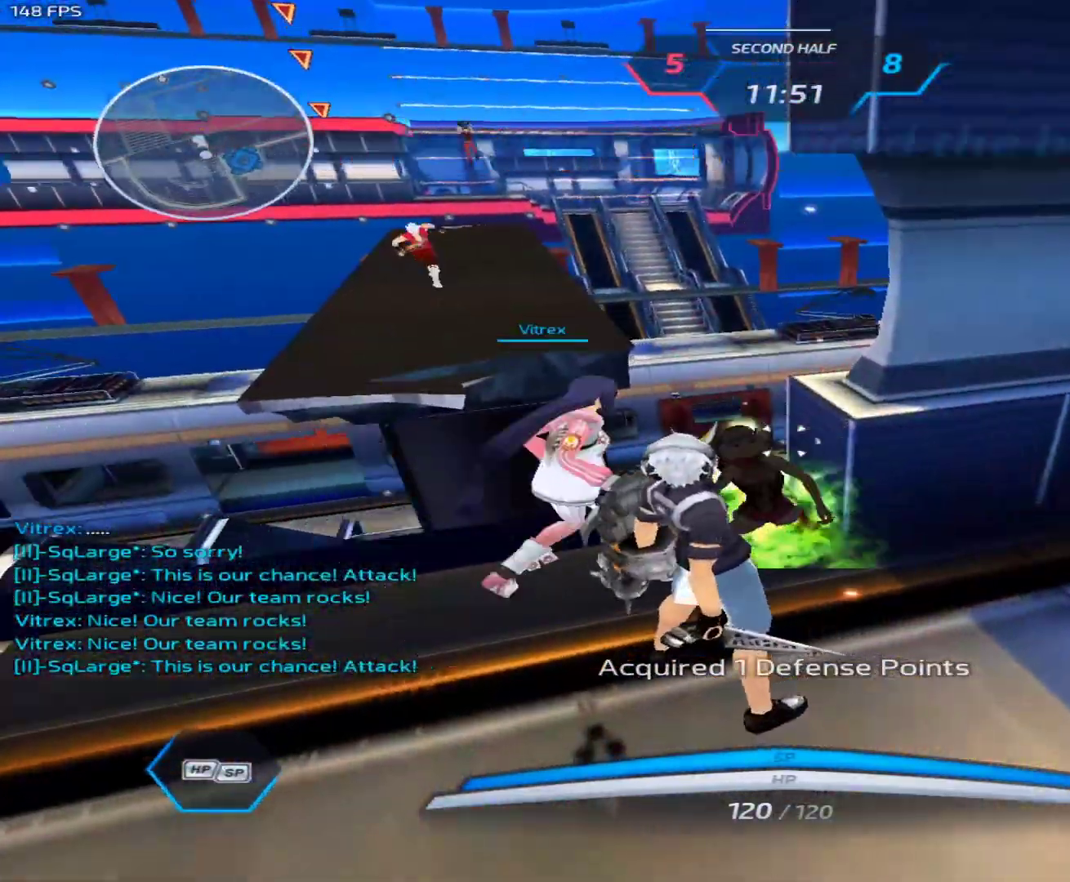
{"keys": ["s"], "mouse": [], "events": [[33, "w", "down"], [83, "w", "up"], [117, "w", "down"], [267, "space", "down"], [317, "w", "up"], [367, "space", "up"], [400, "s", "down"]]}
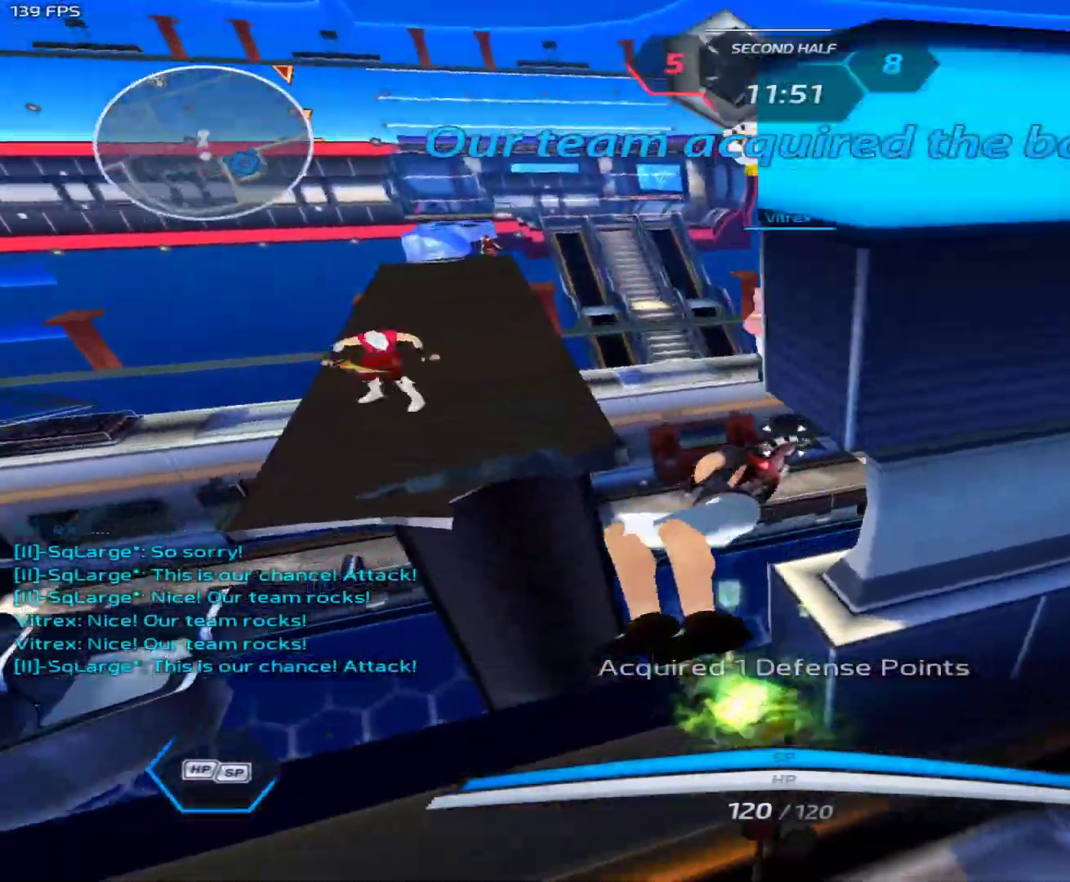
{"keys": ["w"], "mouse": [], "events": [[183, "s", "up"], [283, "w", "down"], [333, "w", "up"], [367, "w", "down"]]}
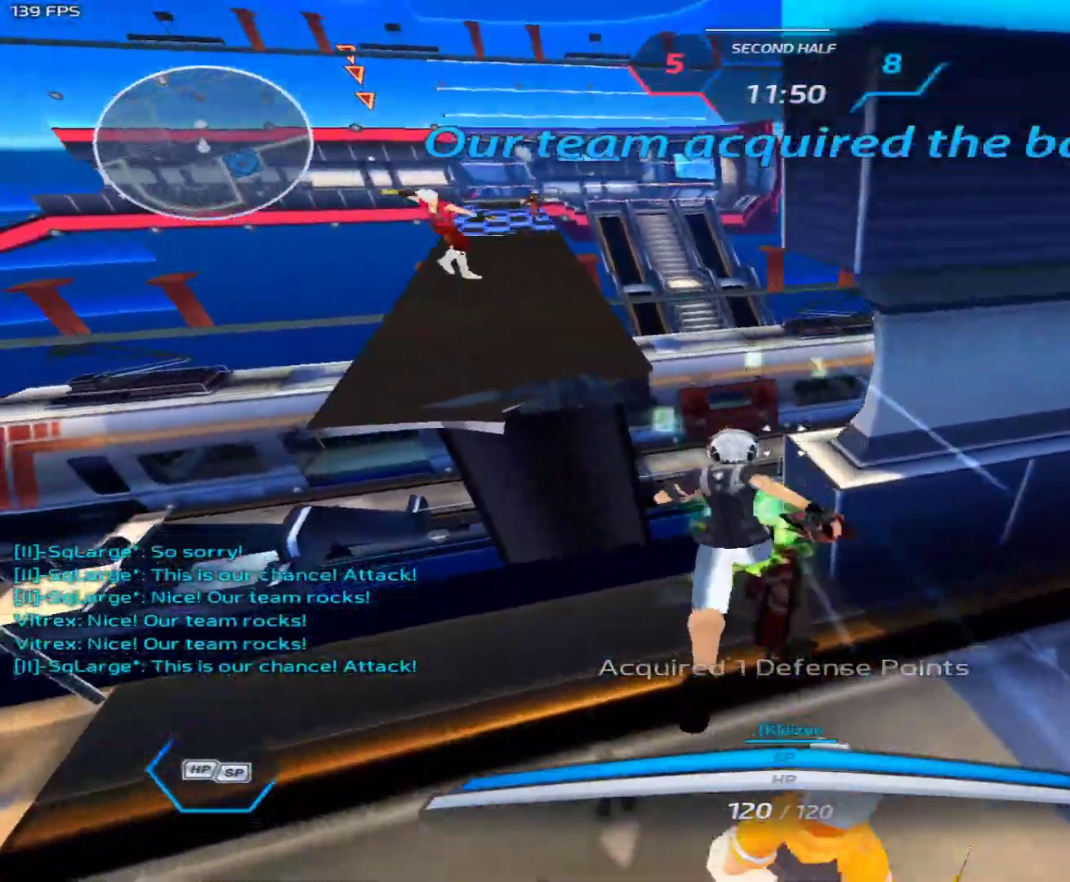
{"keys": ["w"], "mouse": [], "events": [[67, "space", "down"], [117, "d", "down"], [117, "space", "up"], [200, "d", "up"], [200, "space", "down"], [300, "space", "up"]]}
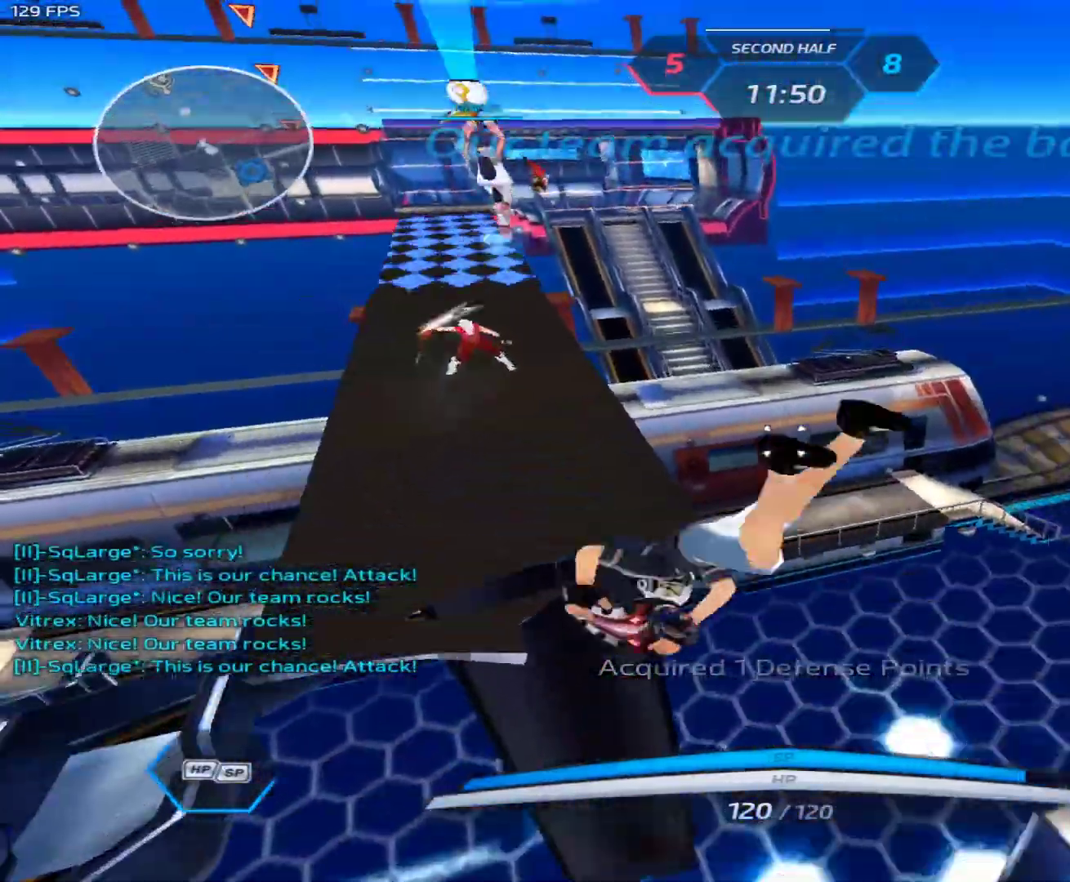
{"keys": ["w"], "mouse": [], "events": []}
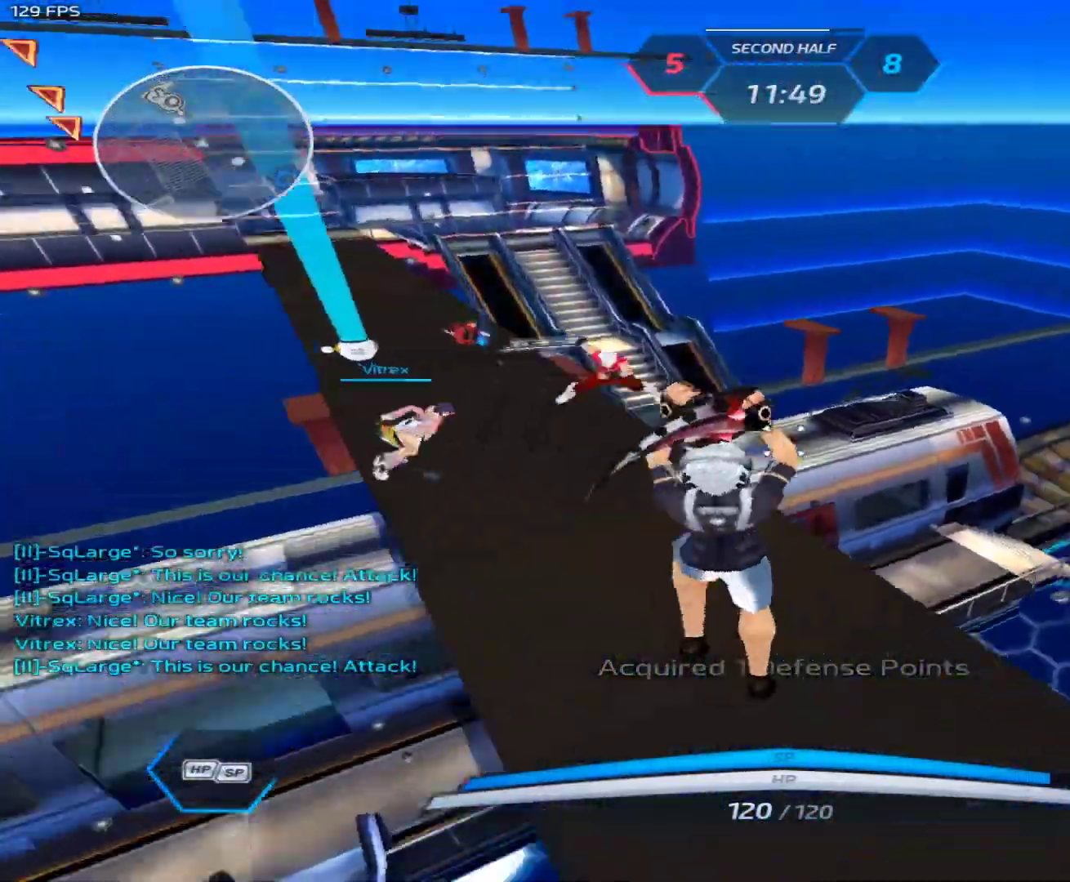
{"keys": ["a", "w"], "mouse": ["right"], "events": [[50, "a", "down"], [83, "w", "up"], [150, "space", "down"], [233, "2", "down"], [233, "space", "up"], [333, "2", "up"], [417, "mouse_right", "down"], [467, "w", "down"]]}
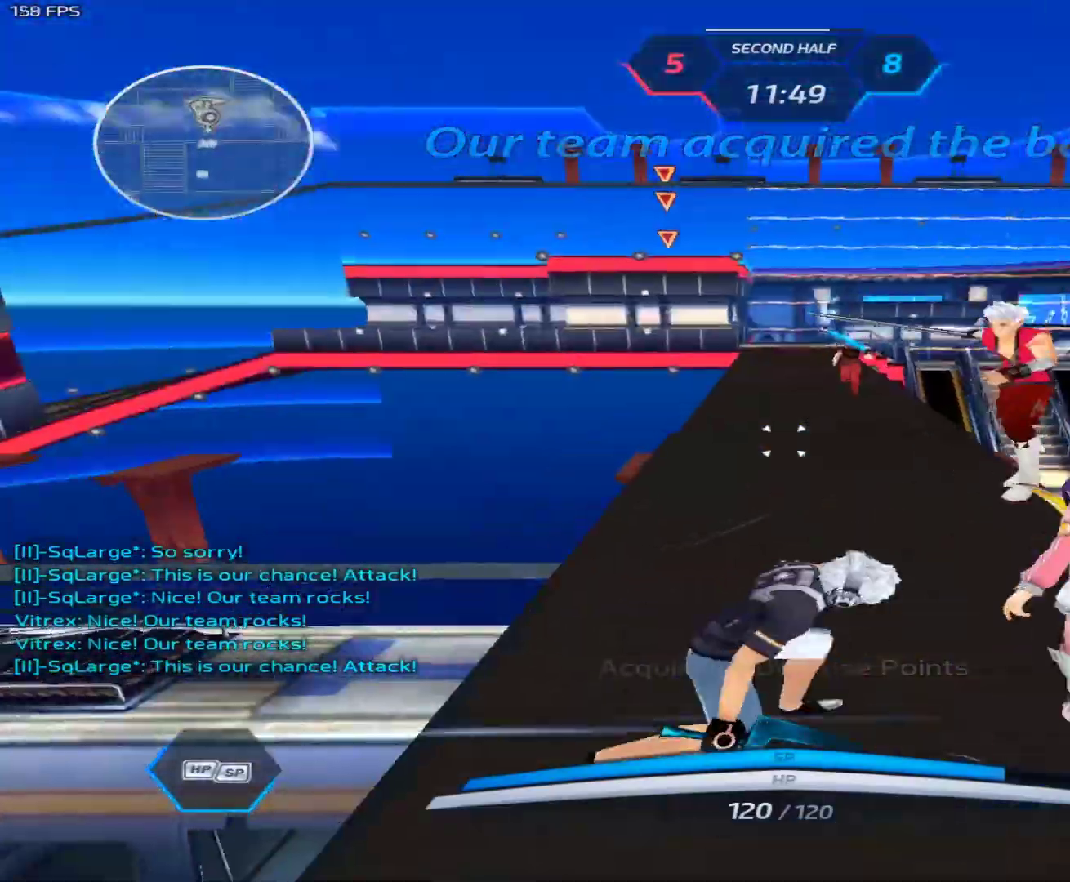
{"keys": [], "mouse": ["right"], "events": [[17, "a", "up"], [383, "mouse_left", "down"], [433, "w", "up"], [483, "mouse_left", "up"]]}
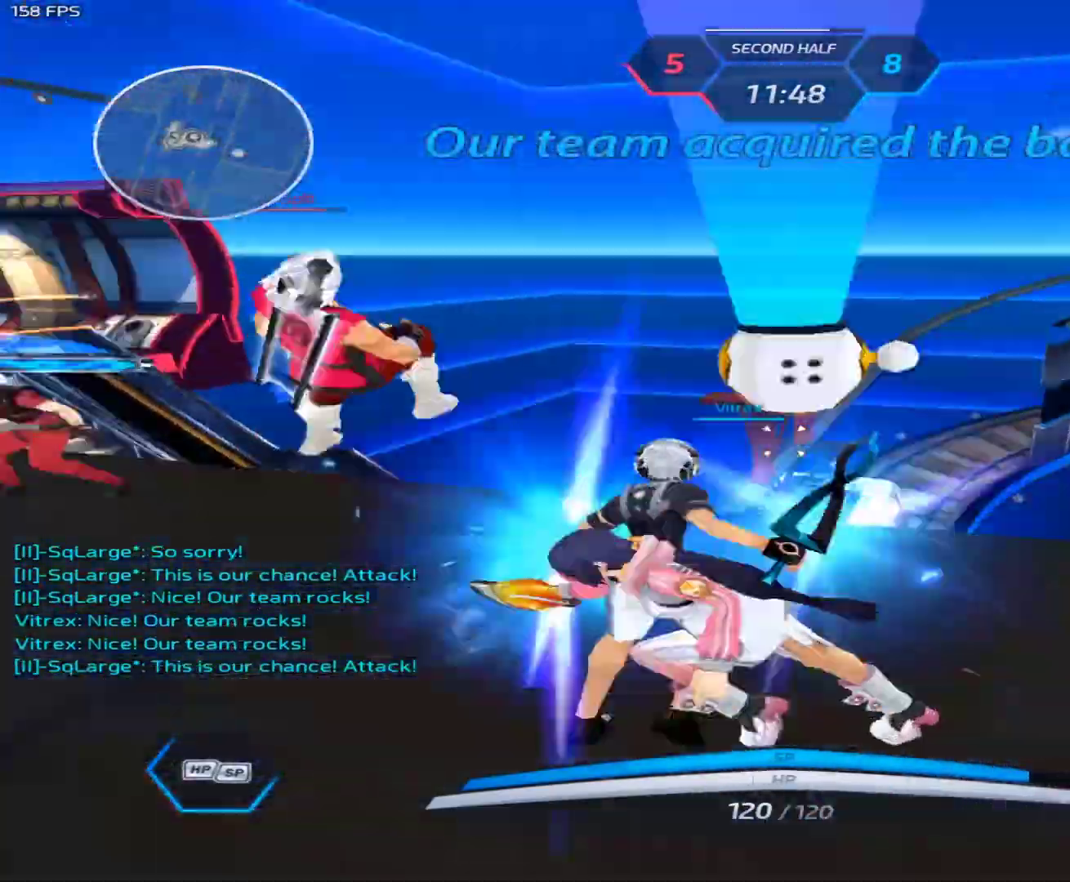
{"keys": ["d"], "mouse": ["right"], "events": [[400, "3", "down"], [400, "d", "down"], [500, "3", "up"]]}
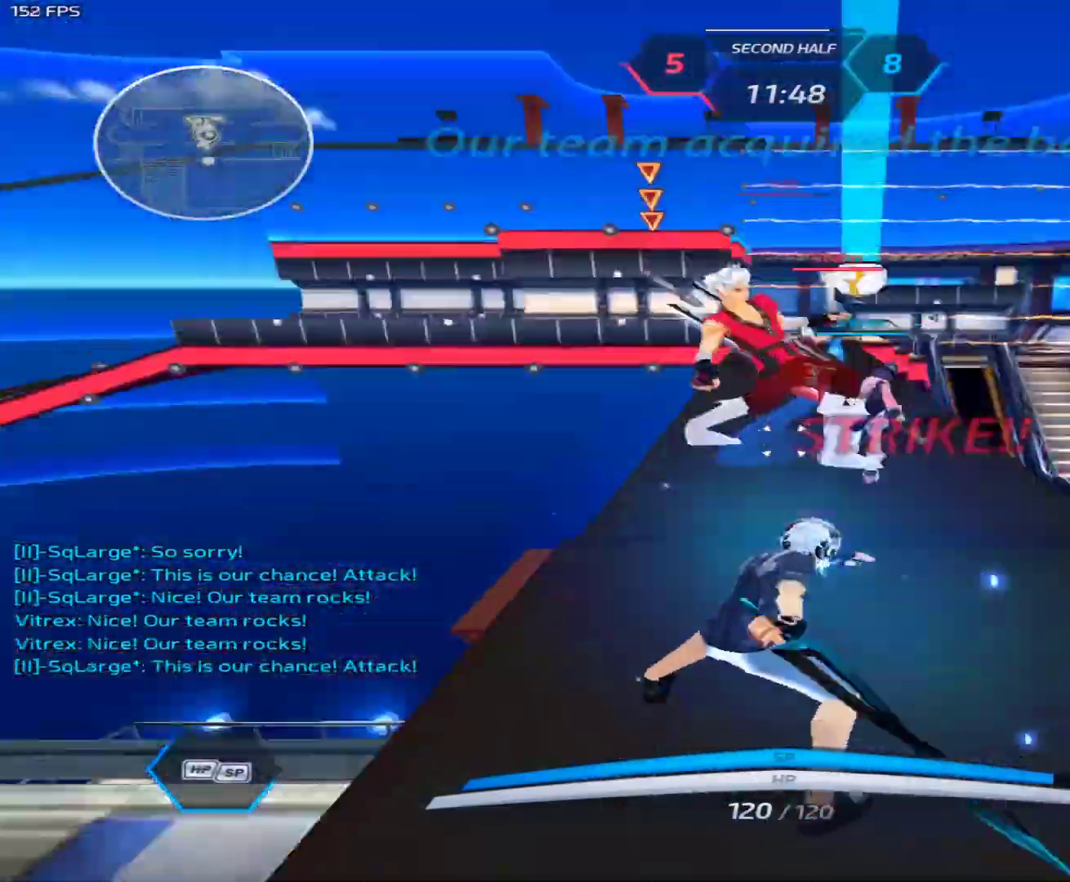
{"keys": ["d"], "mouse": ["right"], "events": [[50, "3", "down"], [233, "3", "up"], [233, "d", "up"], [283, "3", "down"], [283, "d", "down"], [367, "3", "up"]]}
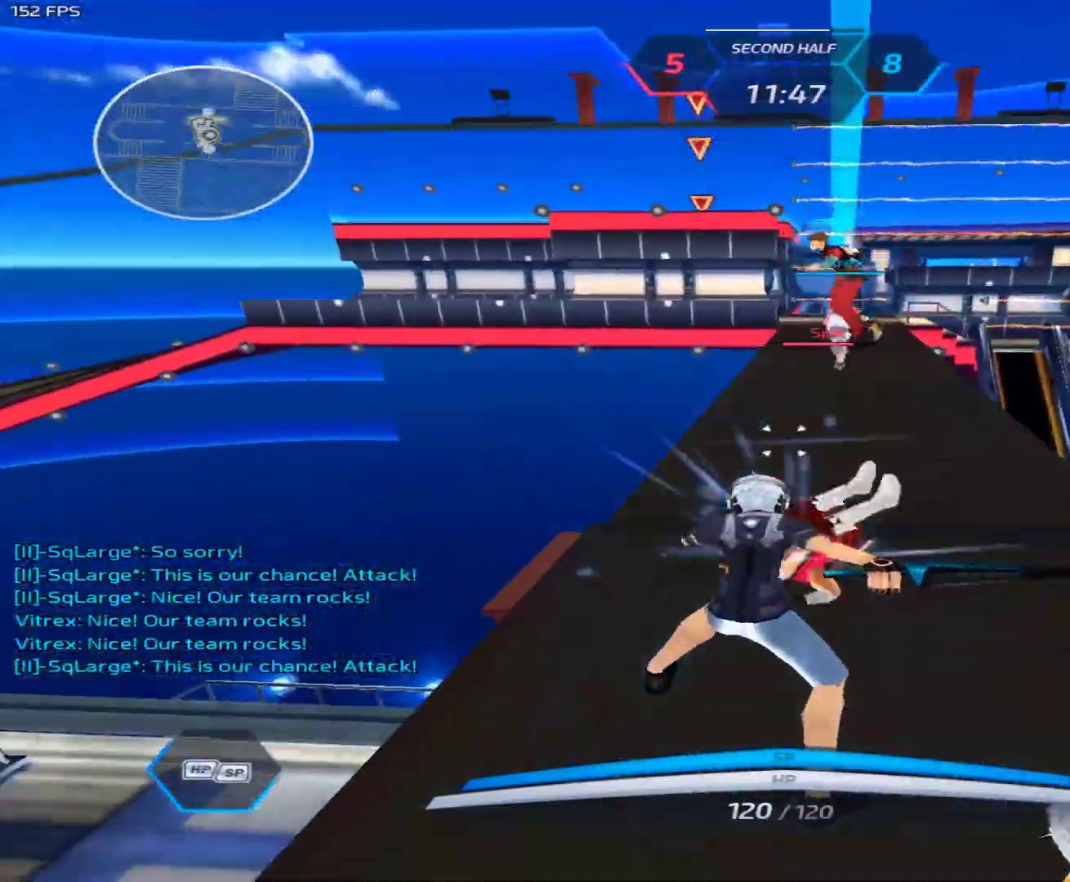
{"keys": ["2", "d"], "mouse": ["right"], "events": [[117, "2", "down"], [117, "mouse_right", "up"], [150, "space", "down"], [200, "space", "up"], [433, "mouse_right", "down"]]}
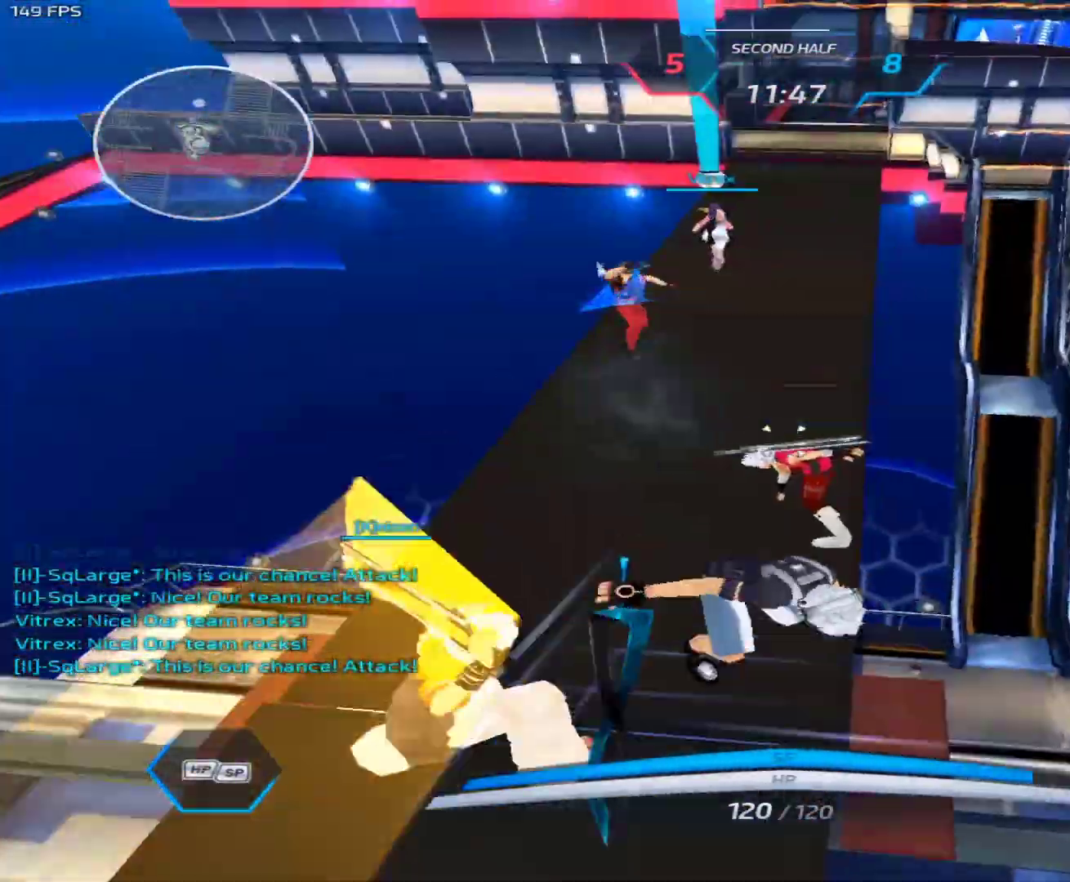
{"keys": ["2", "d"], "mouse": ["left", "right"], "events": [[500, "mouse_left", "down"]]}
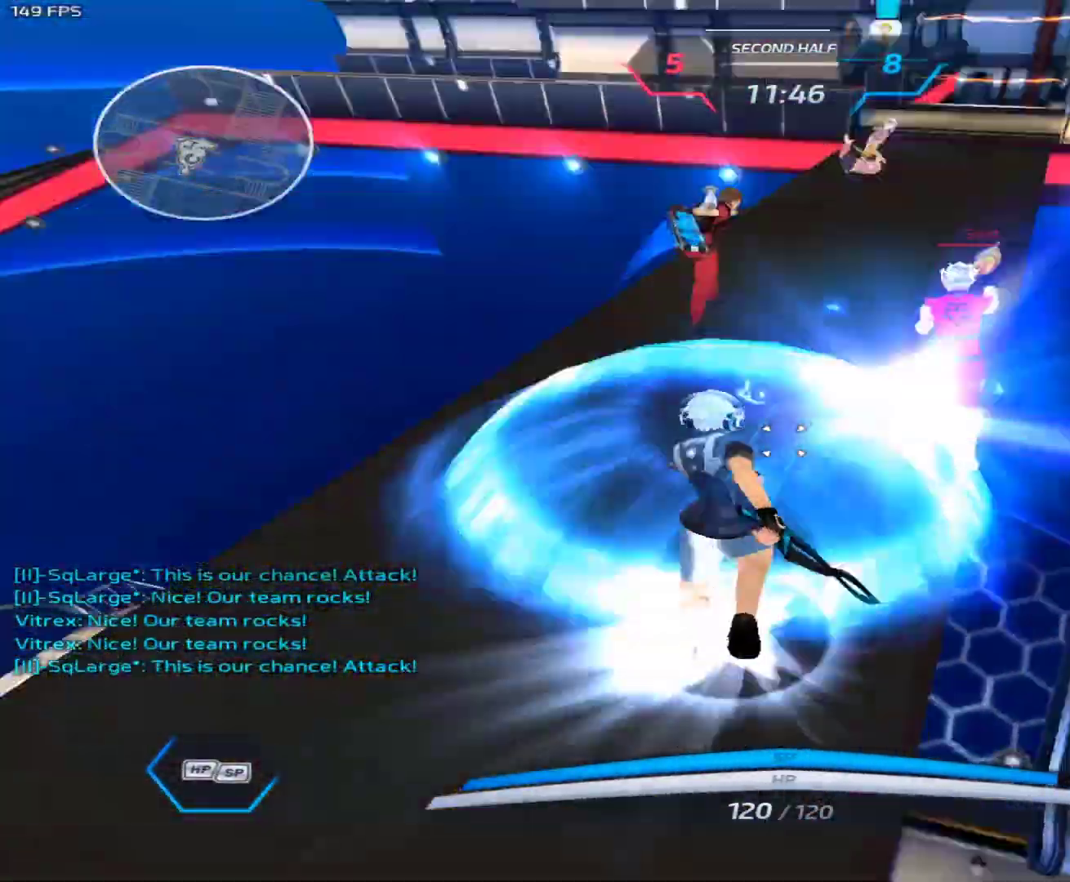
{"keys": ["d"], "mouse": ["right"], "events": [[100, "mouse_left", "up"], [467, "2", "up"]]}
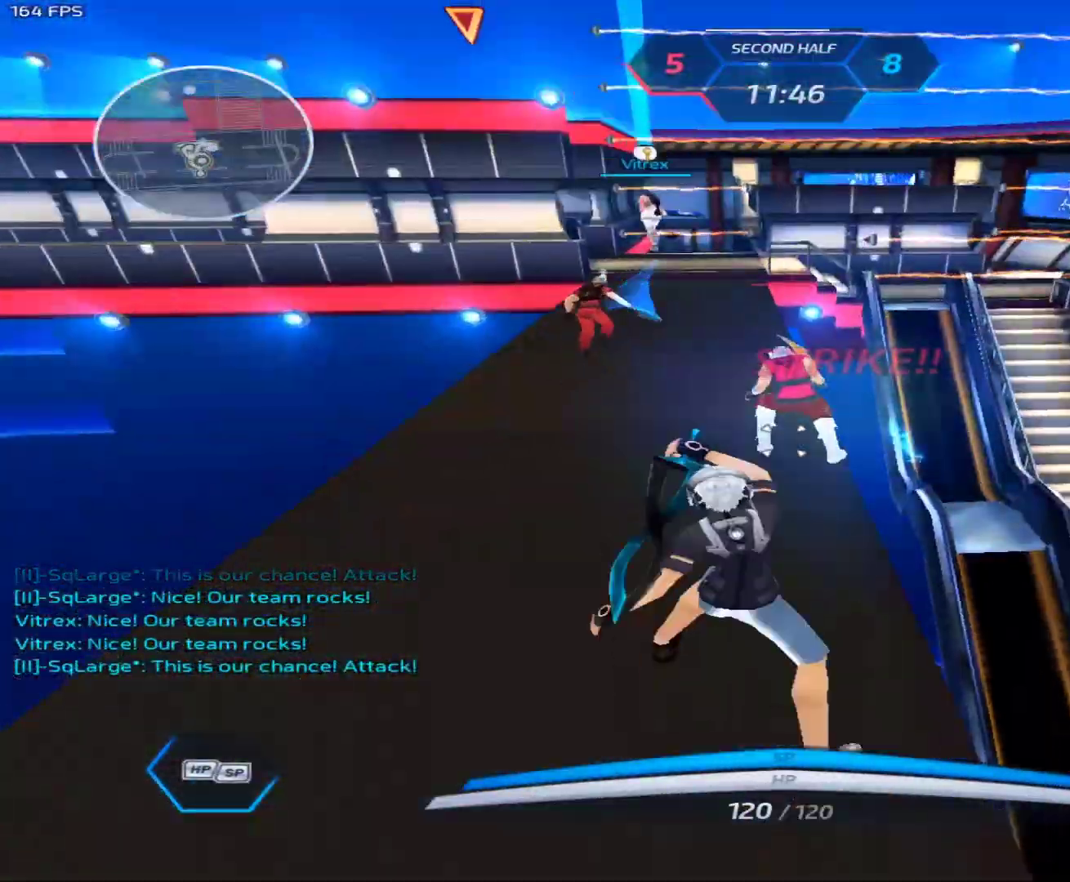
{"keys": ["1"], "mouse": [], "events": [[50, "mouse_right", "up"], [117, "1", "down"], [150, "1", "up"], [200, "1", "down"], [300, "1", "up"], [300, "d", "up"], [350, "1", "down"], [383, "1", "up"], [433, "1", "down"]]}
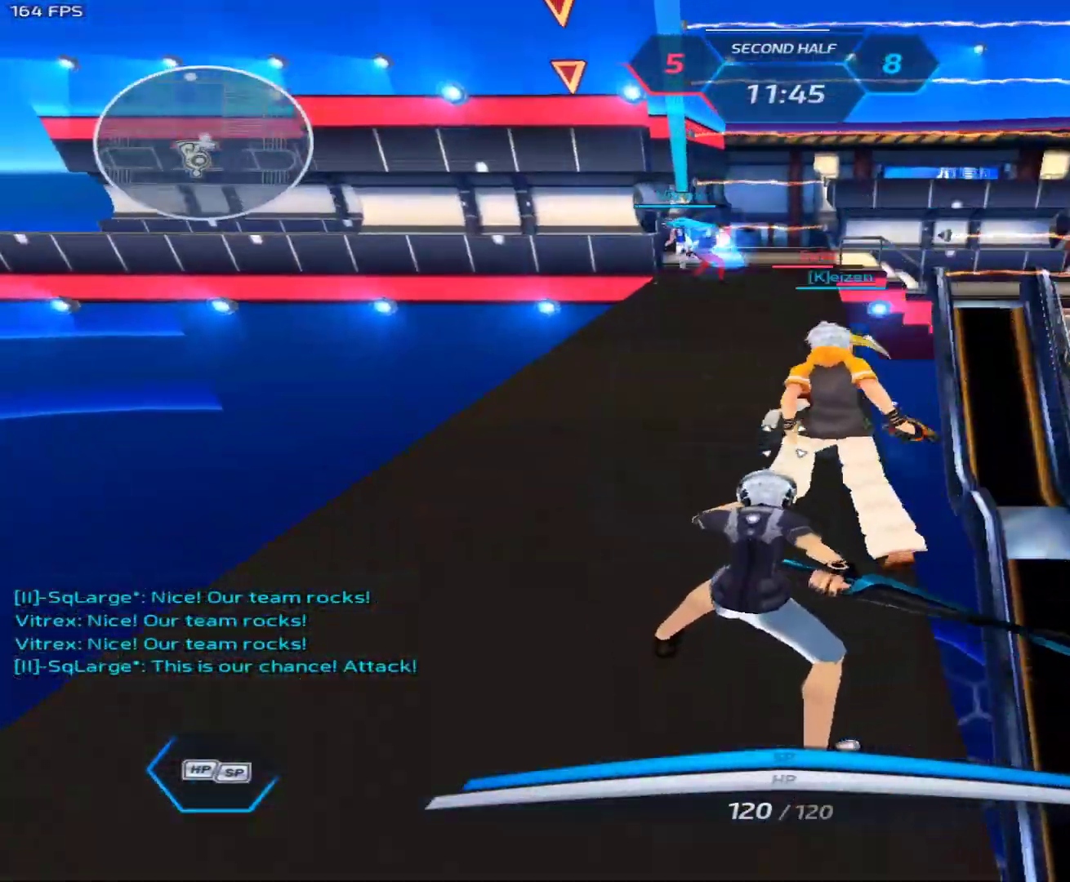
{"keys": ["w"], "mouse": [], "events": [[33, "1", "up"], [267, "space", "down"], [267, "w", "down"], [350, "space", "up"]]}
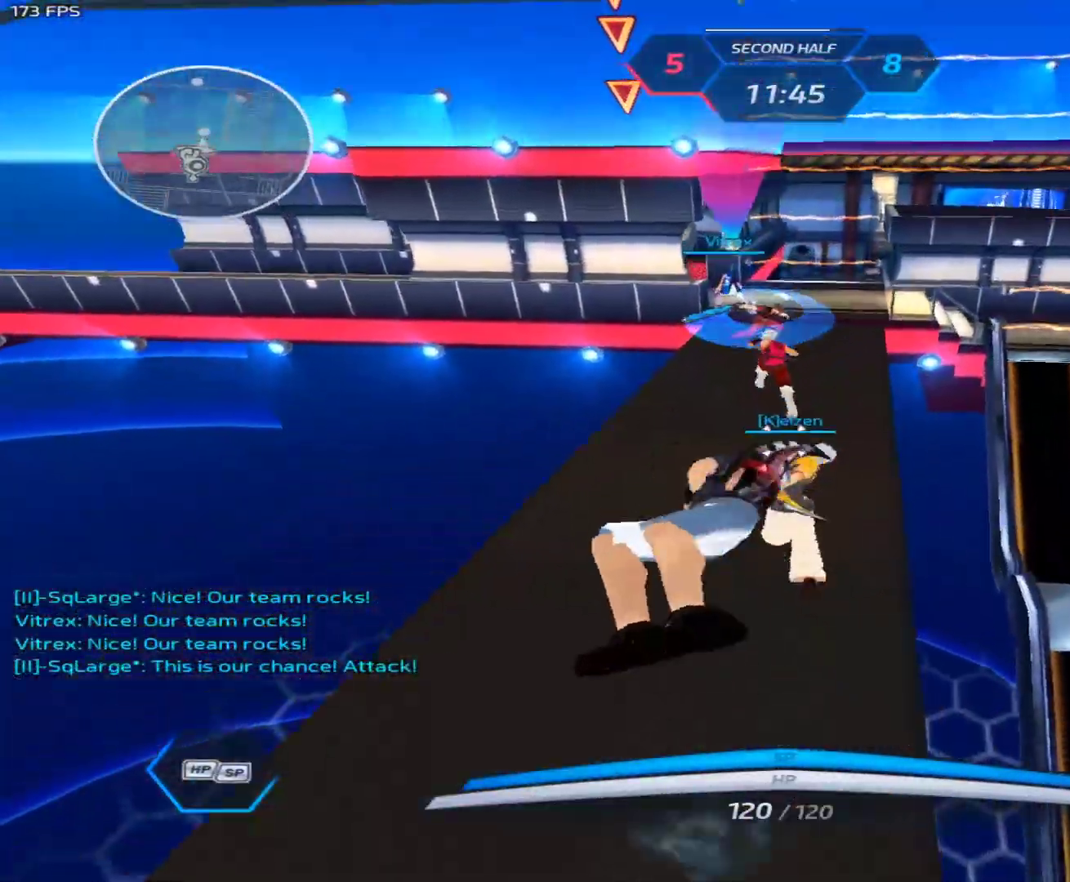
{"keys": ["3", "w"], "mouse": [], "events": [[50, "space", "down"], [133, "space", "up"], [417, "3", "down"]]}
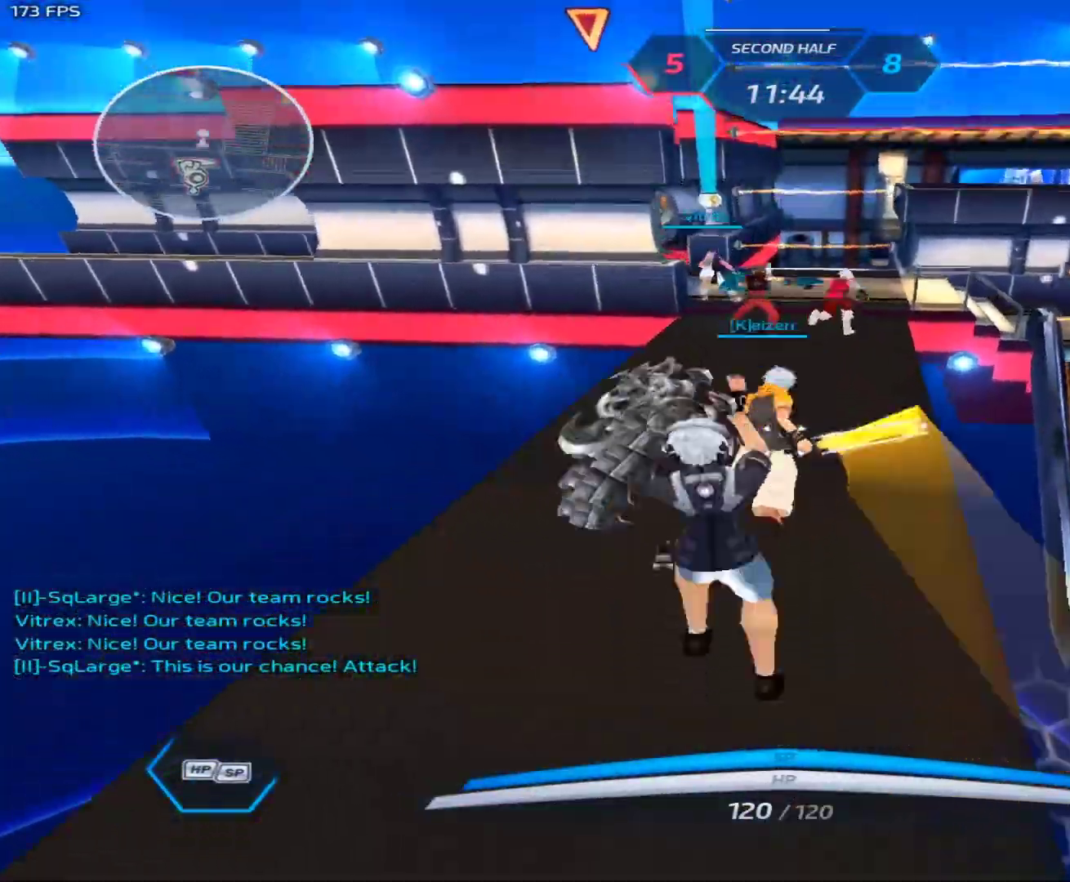
{"keys": ["2", "d"], "mouse": [], "events": [[17, "3", "up"], [17, "mouse_right", "down"], [117, "d", "down"], [117, "w", "up"], [150, "2", "down"], [150, "mouse_right", "up"]]}
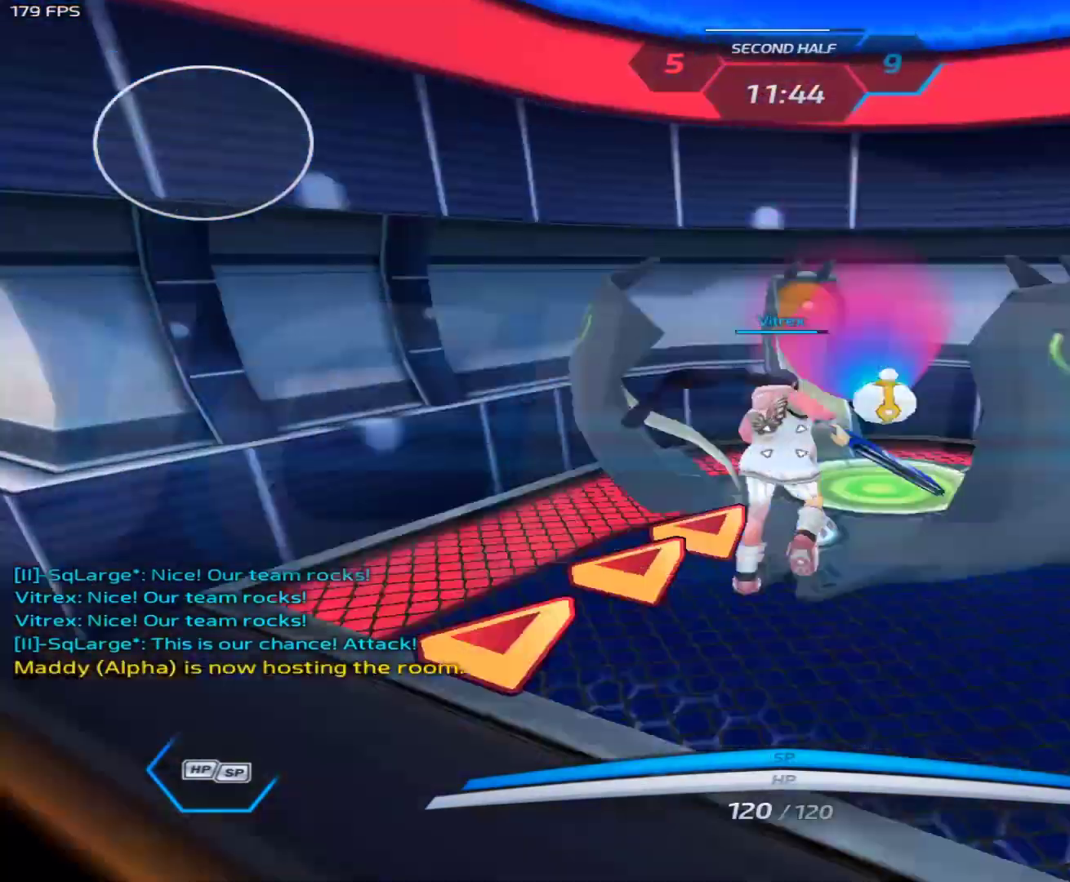
{"keys": ["3", "q", "w"], "mouse": [], "events": [[83, "2", "up"], [117, "d", "up"], [167, "space", "down"], [167, "w", "down"], [317, "space", "up"], [500, "3", "down"], [500, "q", "down"]]}
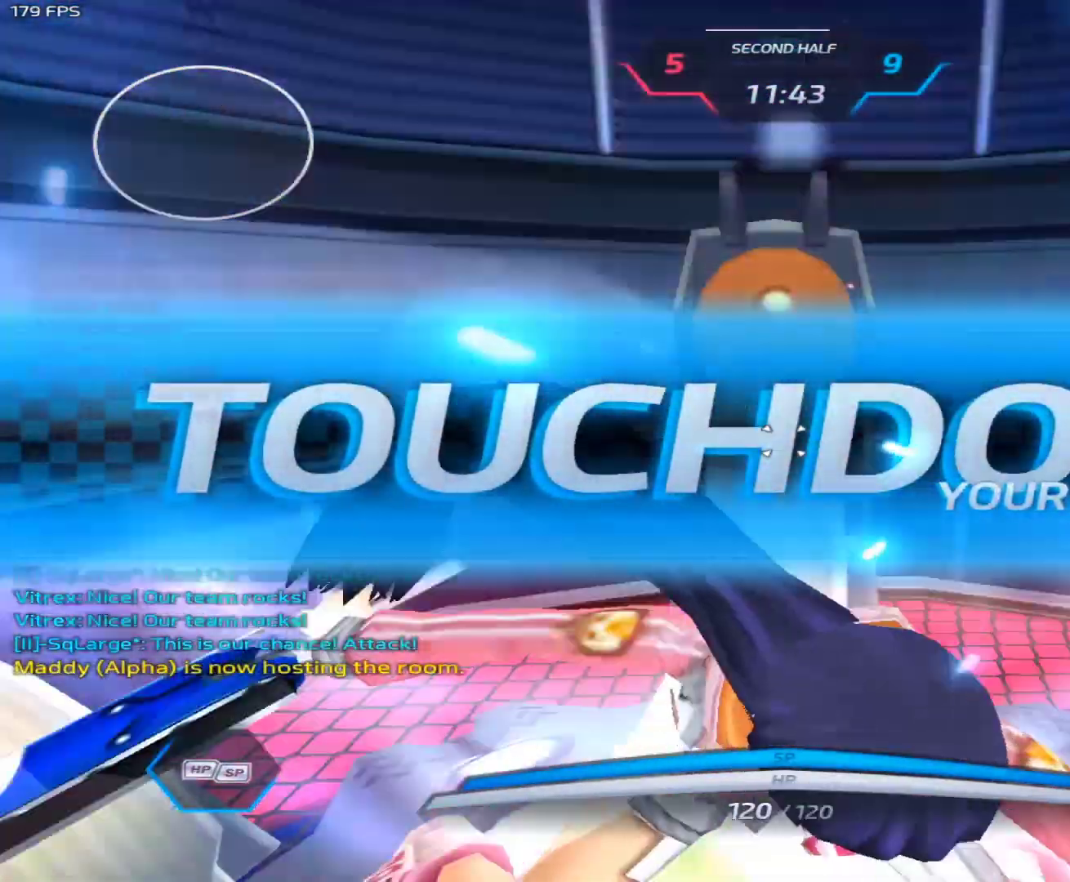
{"keys": ["tab", "w"], "mouse": [], "events": [[100, "q", "up"], [133, "3", "up"], [233, "tab", "down"]]}
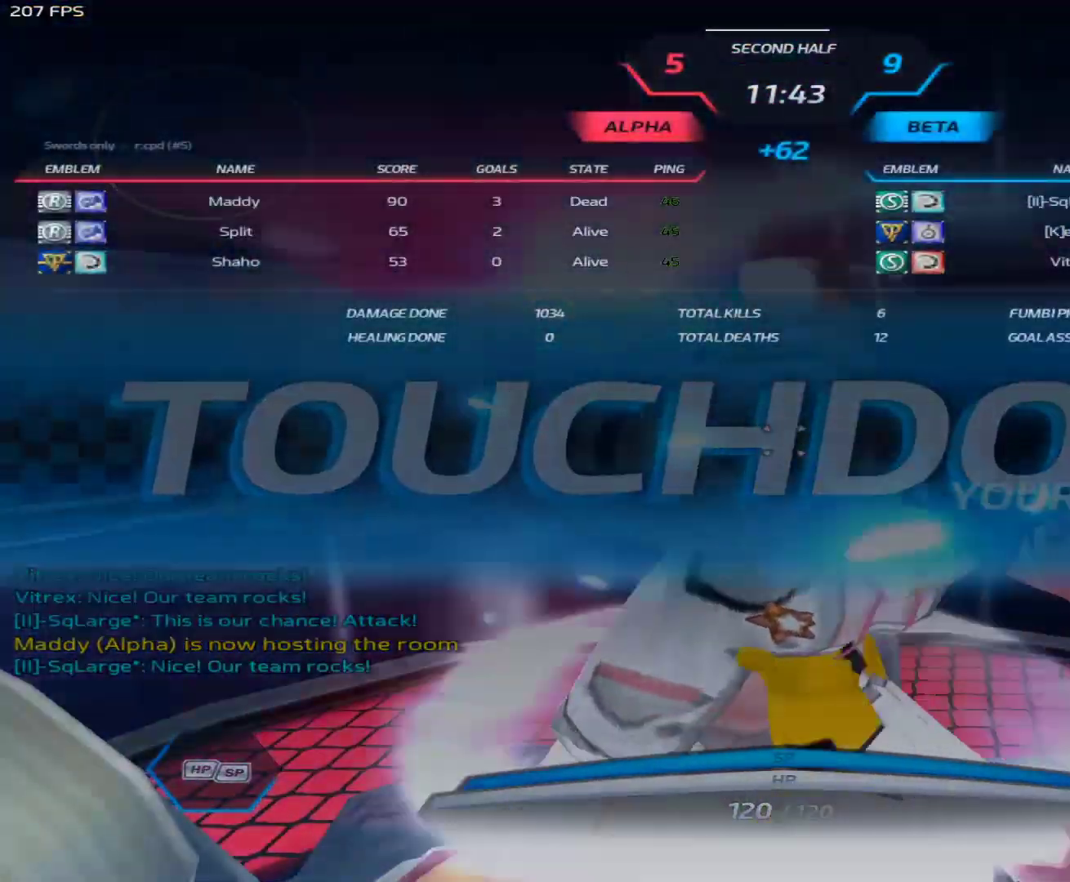
{"keys": ["tab"], "mouse": [], "events": [[67, "w", "up"]]}